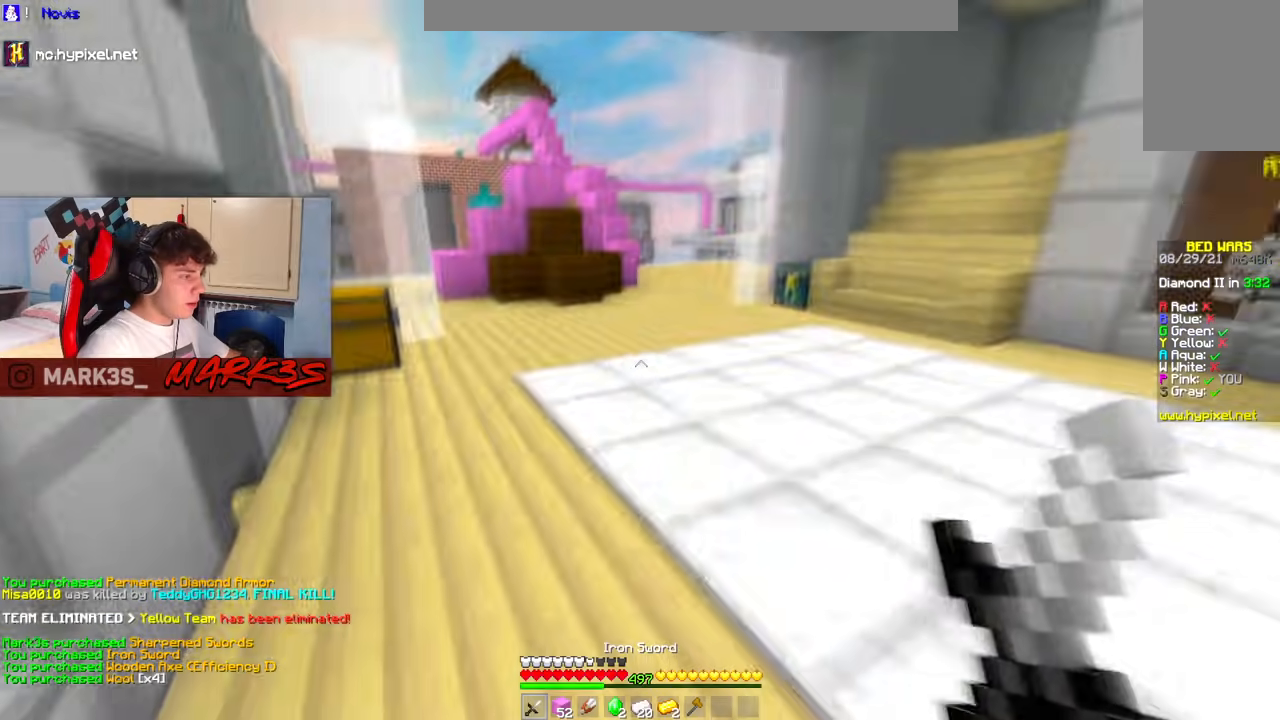
Gameplay with keyboard and mouse; each line is a JSON object with the keys and mouse buttons held at the frame after it. "events" lists presses ("down") and releases ("up") of "a", "d", "s", "space", "w", "mouse_left" and "mouse_right" between this image and that frame as [ms after this image, input, new state], when the widget could be followed in between. "mouse_left", "mouse_right" = the "left", "right" buttons of the "mouse" list. No other keys are recorded. Fast repeated clicks can show as one long hold. Mouse movement is not recorded.
{"keys": ["w"], "mouse": []}
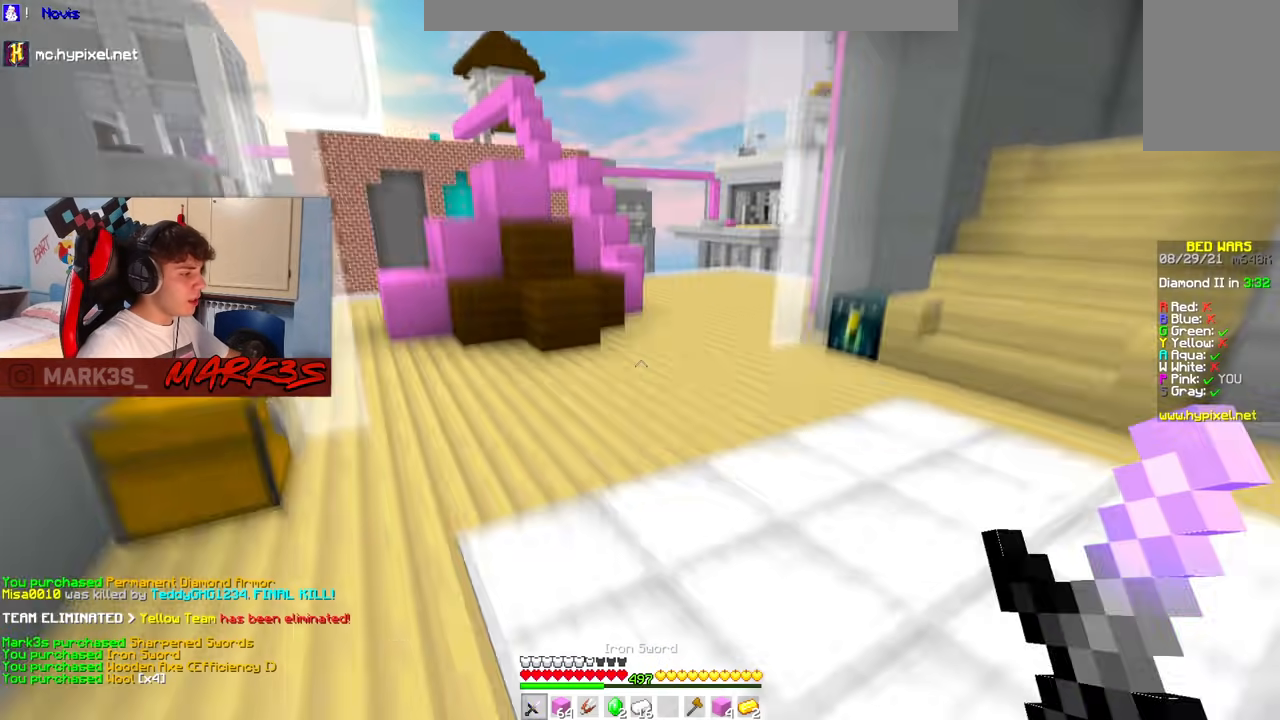
{"keys": ["w"], "mouse": [], "events": [[200, "space", "down"], [450, "space", "up"]]}
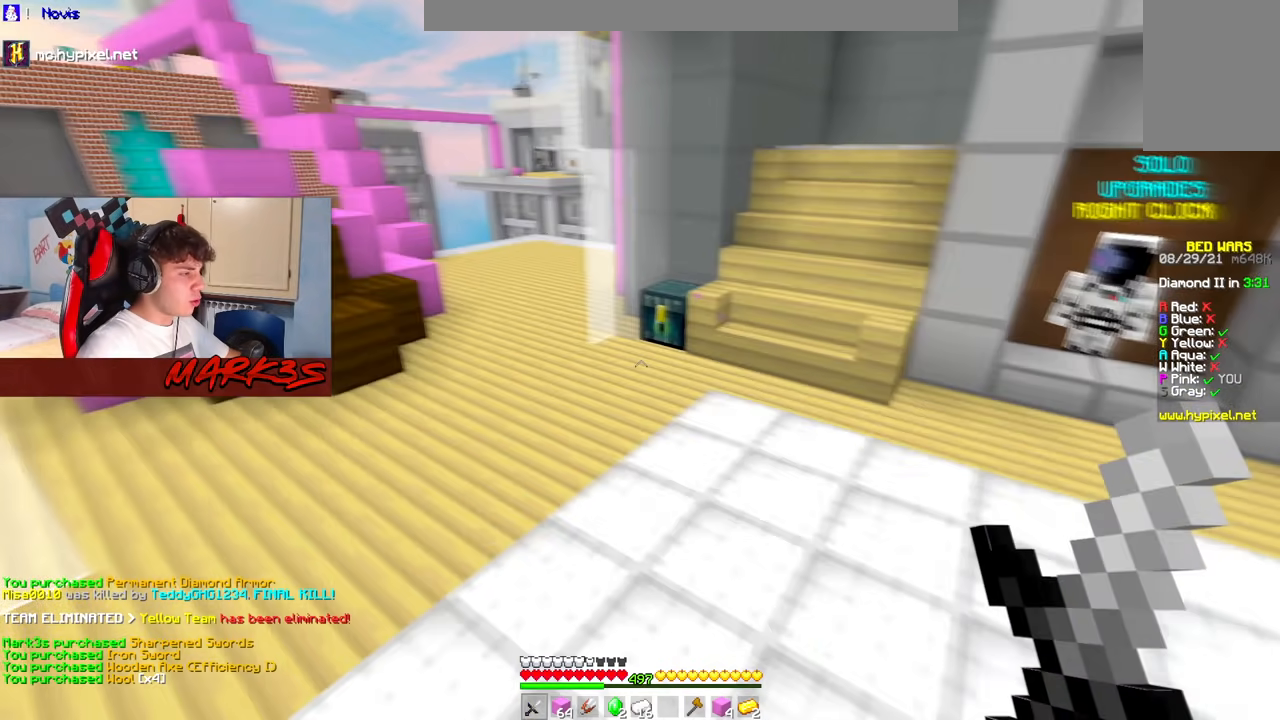
{"keys": ["w"], "mouse": [], "events": [[33, "w", "up"], [100, "w", "down"]]}
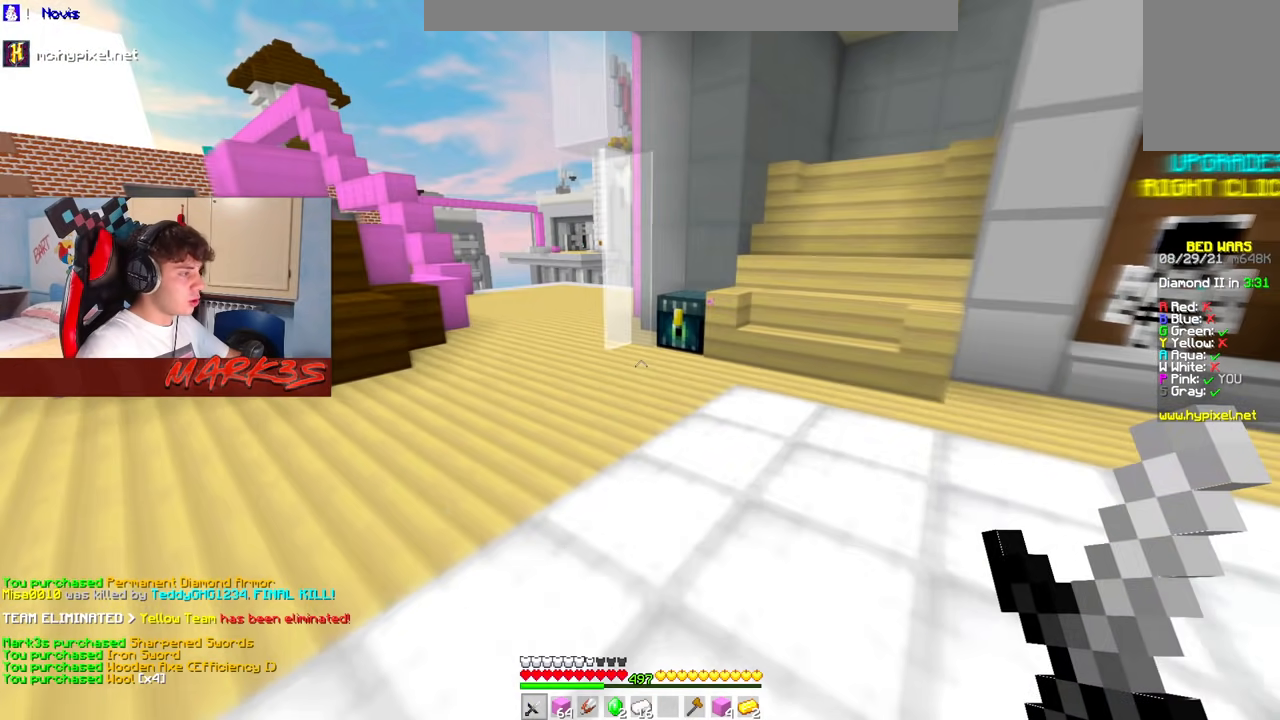
{"keys": ["space", "w"], "mouse": [], "events": [[300, "mouse_right", "down"], [450, "space", "down"], [467, "mouse_right", "up"]]}